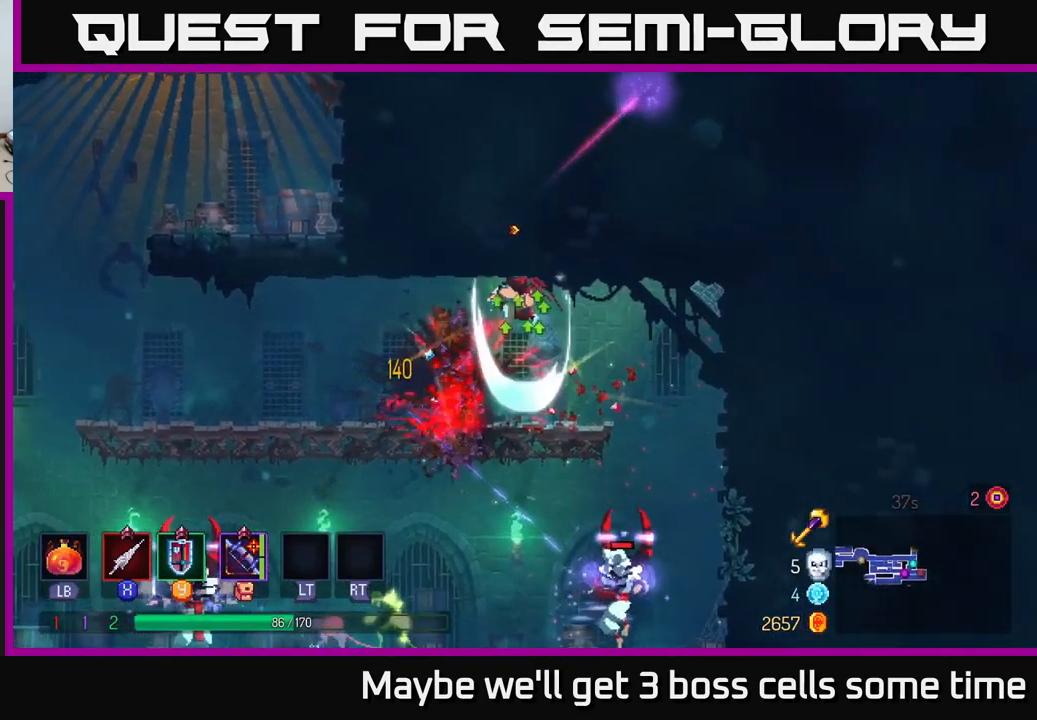
Gameplay with a controller (Xbox layout); each line is a JSON object with the inputs held at the frame after it. "events" lists button and stick changes between this image and that frame as [ms after this image, input, new state], when the widget could be followed in between. Not read: L3 R3.
{"buttons": ["B"], "left_stick": "right", "right_stick": "center", "events": [[133, "left_stick", "down-left"], [367, "left_stick", "center"], [433, "left_stick", "right"], [483, "B", "down"]]}
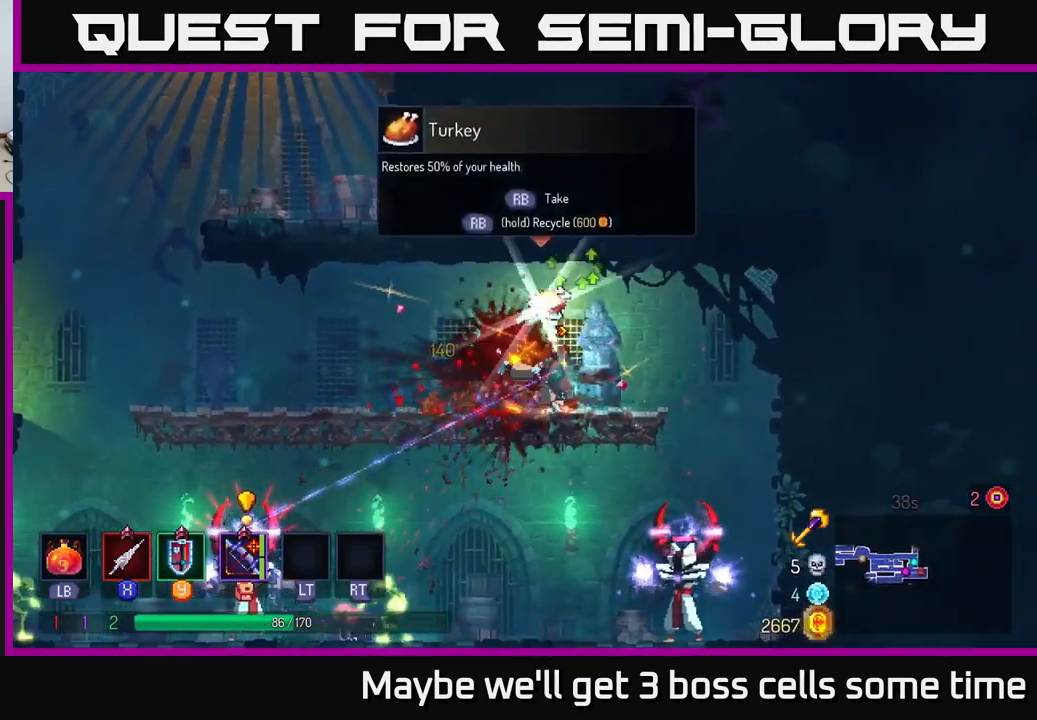
{"buttons": ["X"], "left_stick": "down", "right_stick": "center", "events": [[117, "B", "up"], [233, "left_stick", "down"], [483, "X", "down"]]}
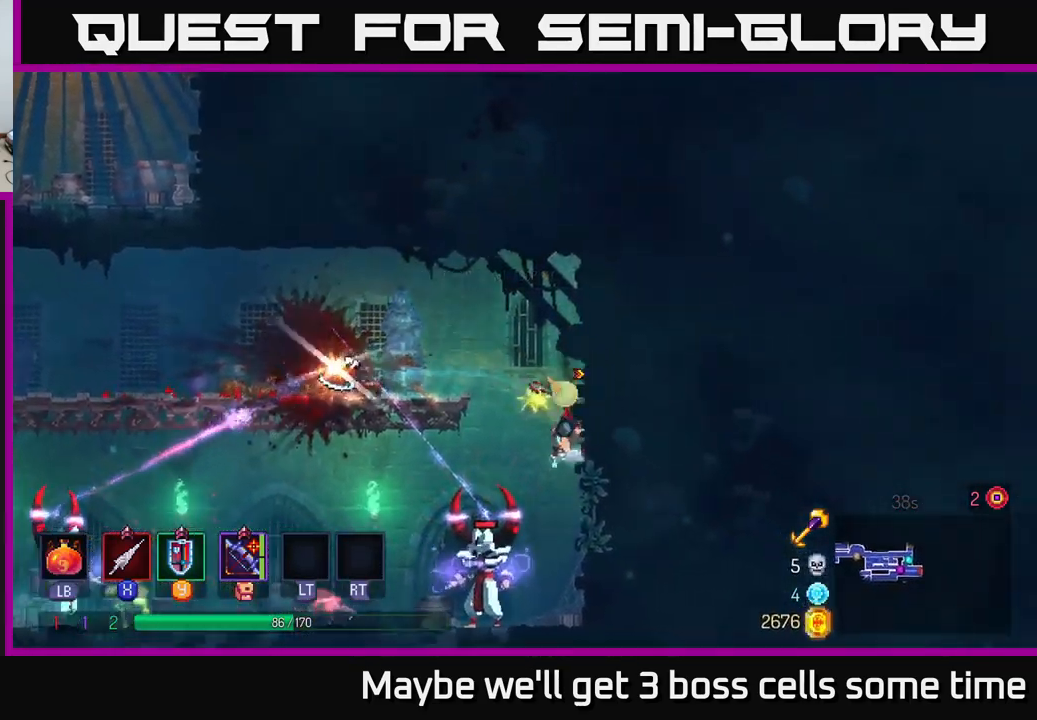
{"buttons": ["X"], "left_stick": "down-left", "right_stick": "center", "events": [[83, "X", "up"], [233, "left_stick", "down-left"], [433, "X", "down"], [483, "X", "up"], [500, "X", "down"]]}
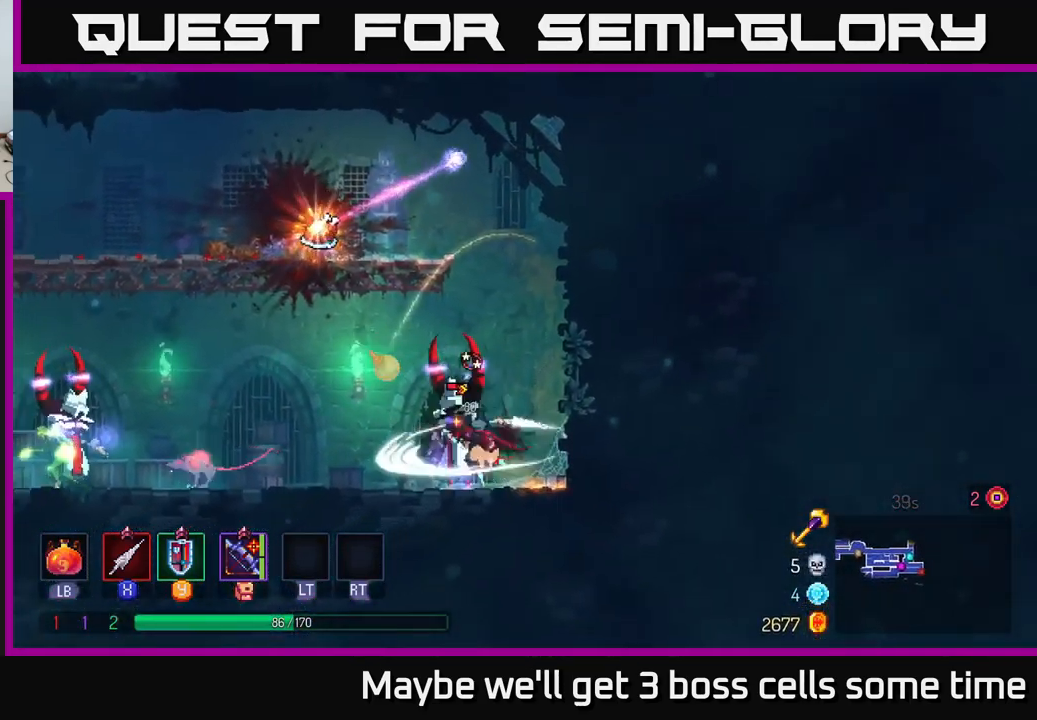
{"buttons": [], "left_stick": "center", "right_stick": "center", "events": [[50, "left_stick", "left"], [67, "X", "up"], [167, "X", "down"], [250, "X", "up"], [317, "X", "down"], [400, "X", "up"], [400, "left_stick", "center"]]}
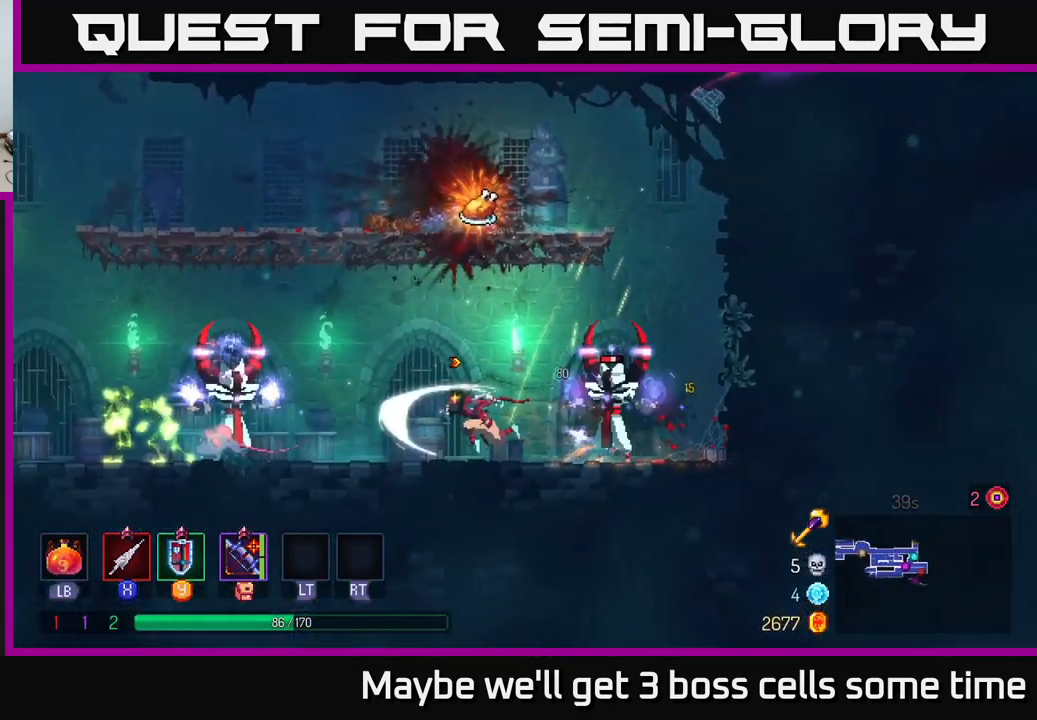
{"buttons": [], "left_stick": "left", "right_stick": "center", "events": [[217, "left_stick", "left"]]}
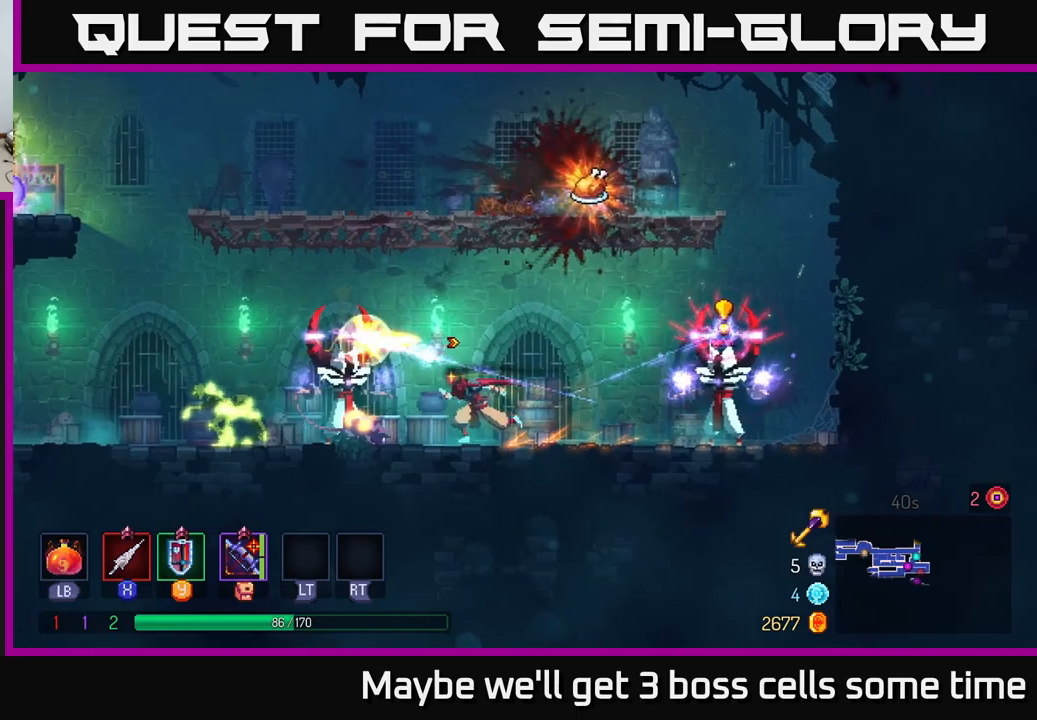
{"buttons": ["B"], "left_stick": "left", "right_stick": "center", "events": [[117, "Y", "down"], [184, "B", "down"], [184, "Y", "up"], [350, "B", "up"], [450, "B", "down"]]}
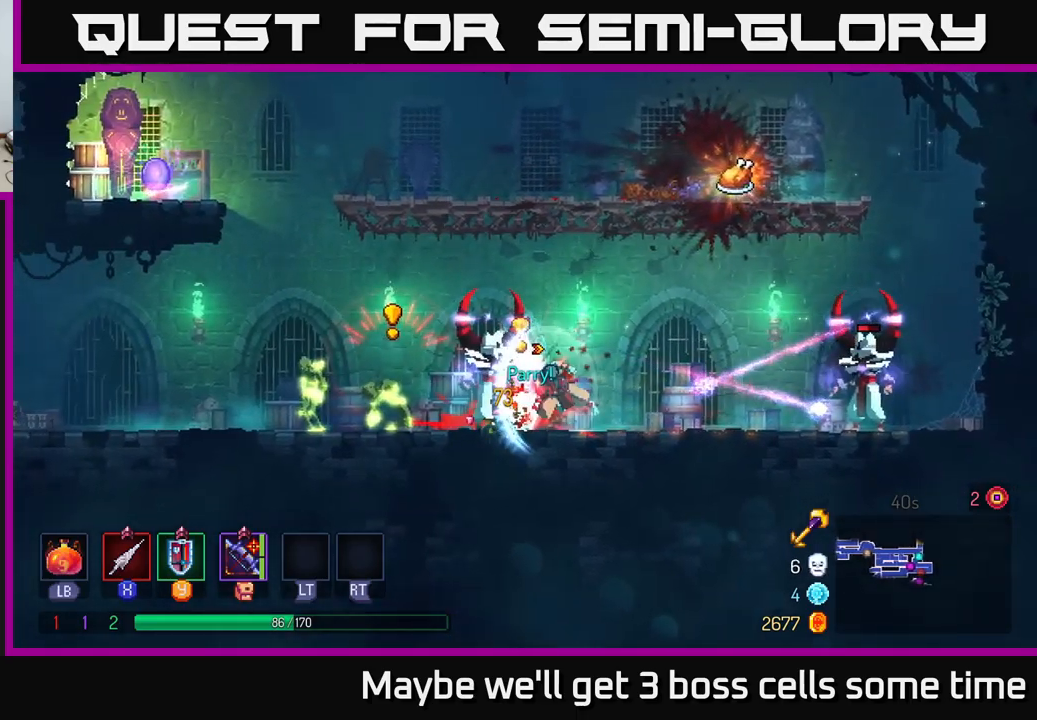
{"buttons": [], "left_stick": "left", "right_stick": "center", "events": [[17, "B", "up"], [67, "B", "down"], [150, "B", "up"], [217, "B", "down"], [300, "B", "up"], [350, "B", "down"], [400, "B", "up"]]}
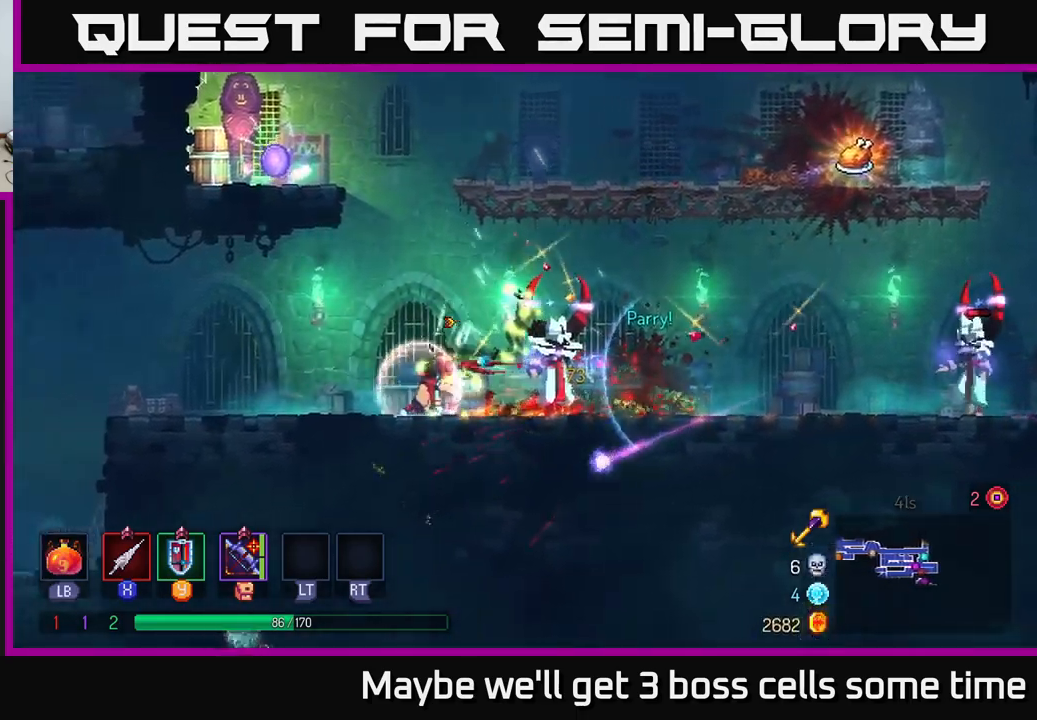
{"buttons": [], "left_stick": "right", "right_stick": "center", "events": [[200, "left_stick", "right"], [284, "X", "down"], [367, "X", "up"]]}
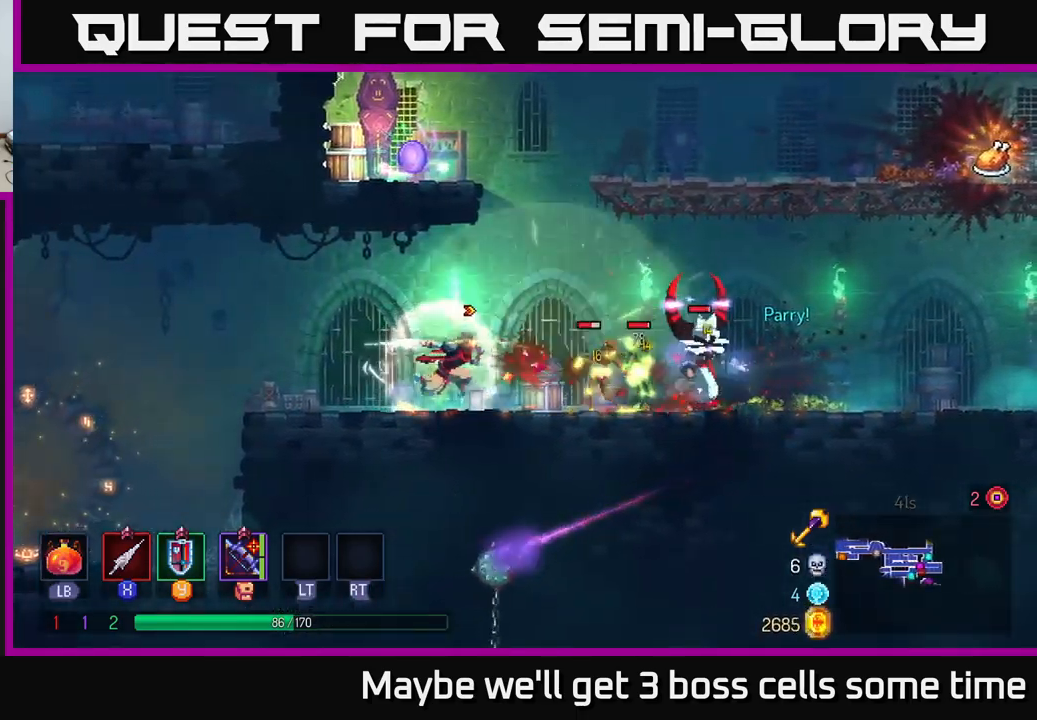
{"buttons": ["X"], "left_stick": "down", "right_stick": "center", "events": [[150, "A", "down"], [334, "A", "up"], [384, "left_stick", "down"], [450, "X", "down"]]}
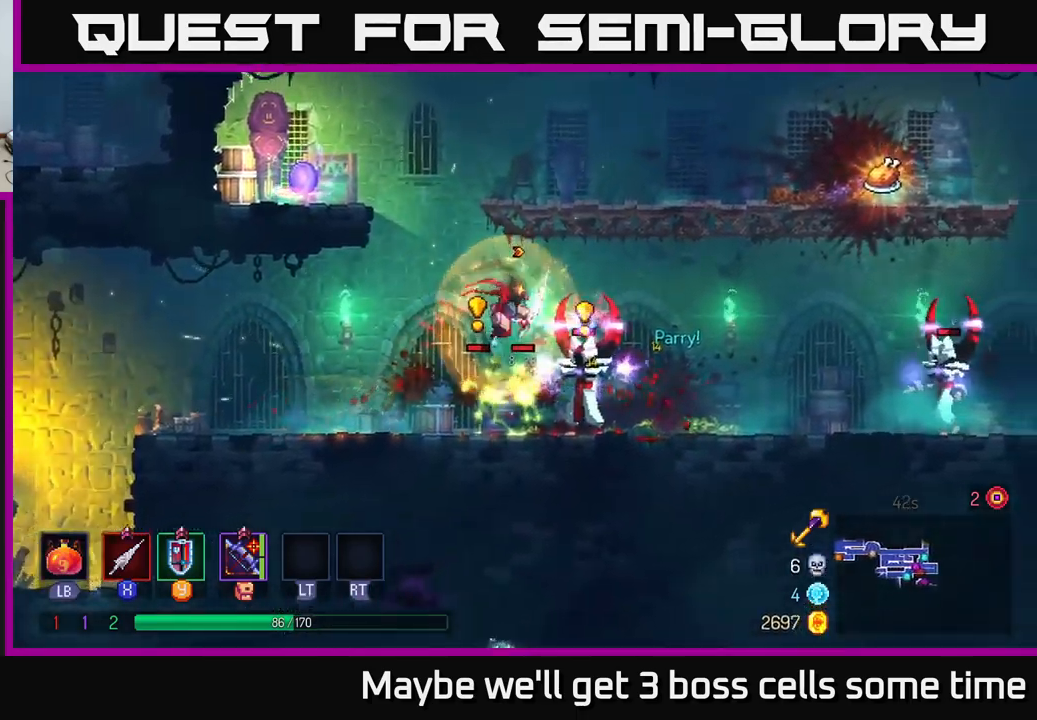
{"buttons": [], "left_stick": "right", "right_stick": "center", "events": [[17, "X", "up"], [317, "left_stick", "right"], [367, "B", "down"], [500, "B", "up"]]}
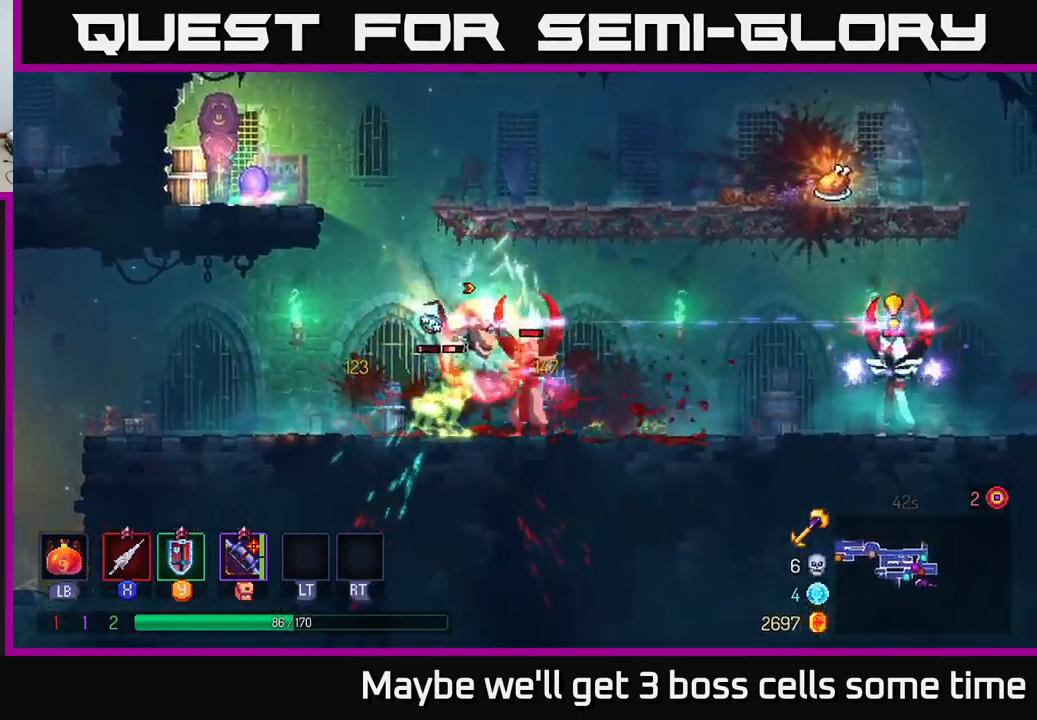
{"buttons": [], "left_stick": "right", "right_stick": "center", "events": []}
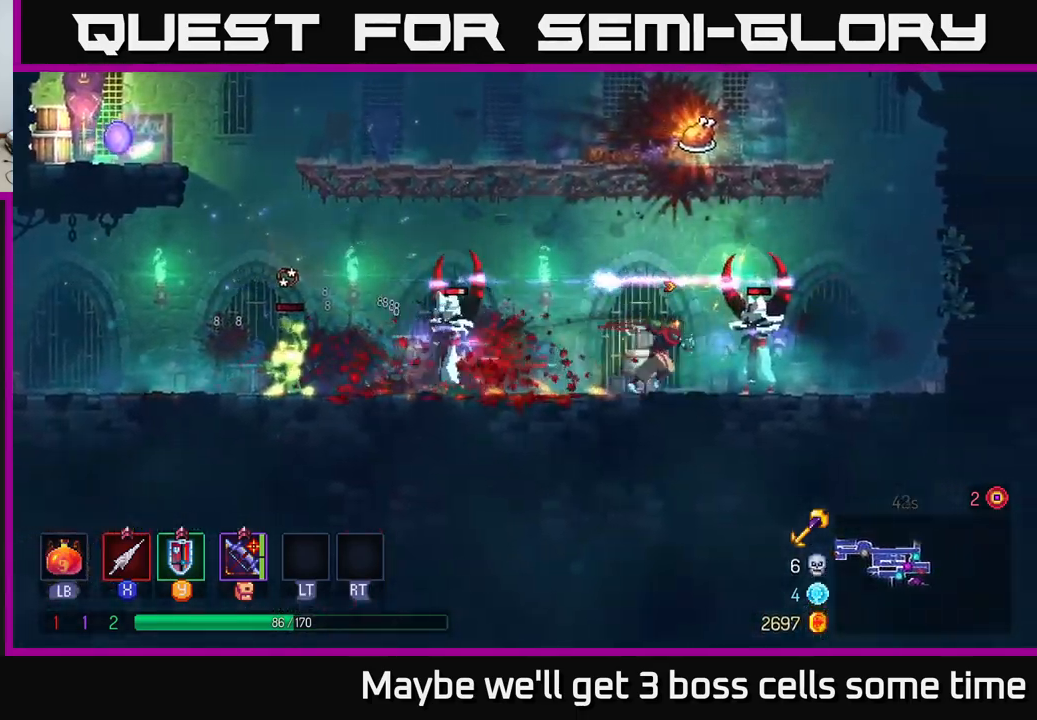
{"buttons": [], "left_stick": "right", "right_stick": "center", "events": [[300, "X", "down"], [367, "X", "up"]]}
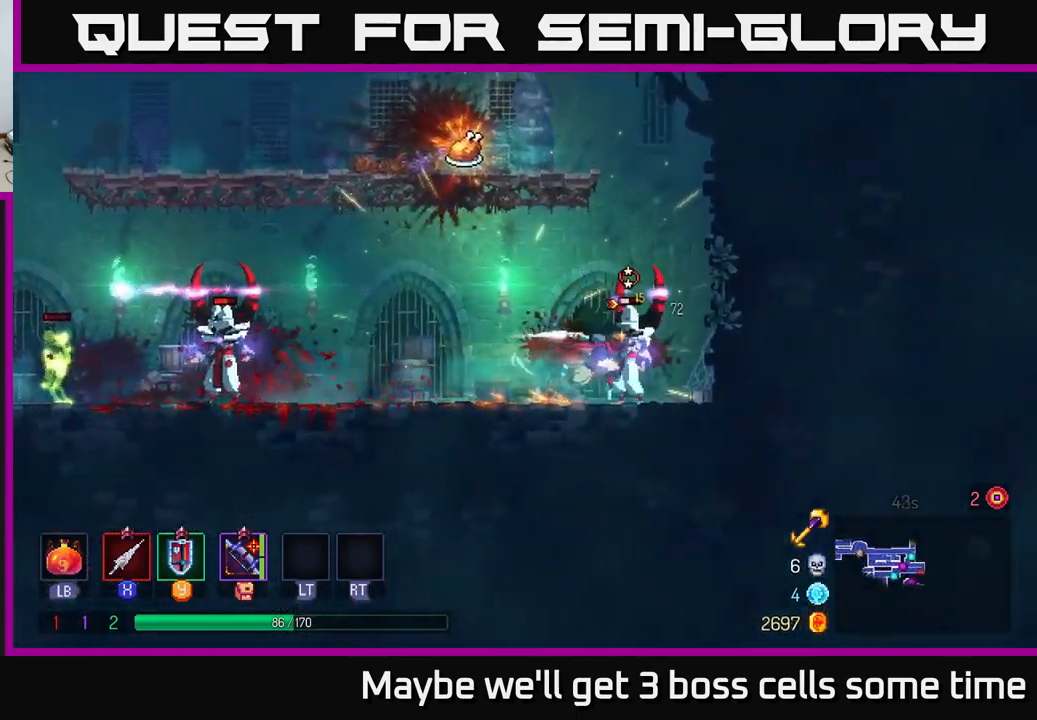
{"buttons": [], "left_stick": "center", "right_stick": "center", "events": [[34, "X", "down"], [84, "left_stick", "center"], [117, "X", "up"], [184, "X", "down"], [267, "X", "up"]]}
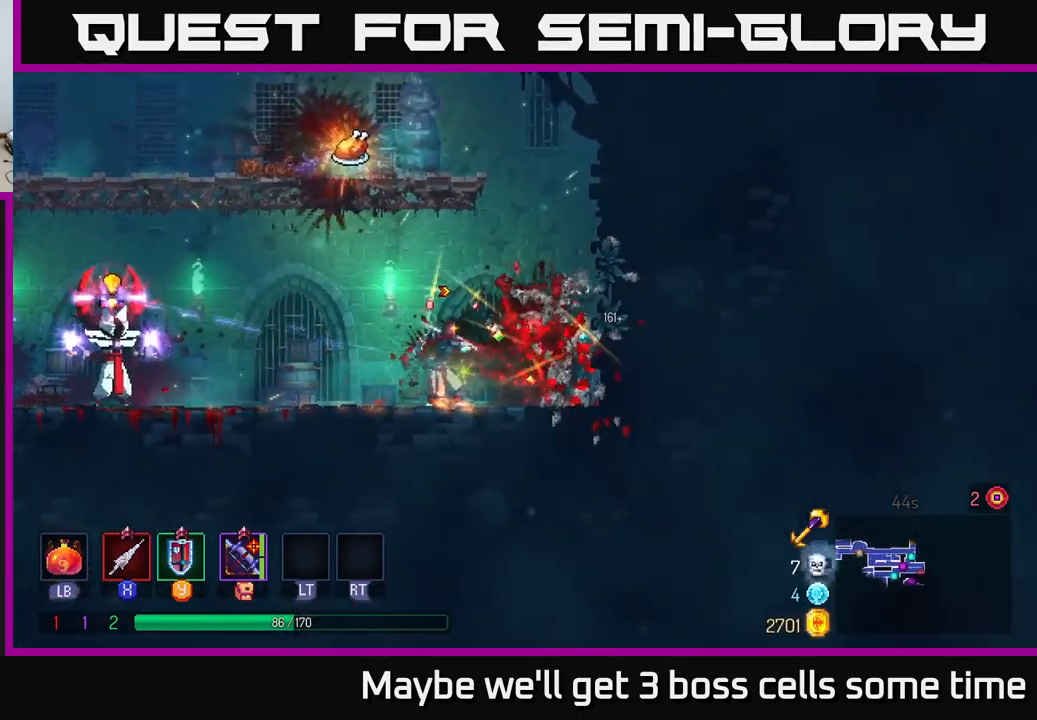
{"buttons": [], "left_stick": "left", "right_stick": "center", "events": [[184, "left_stick", "left"]]}
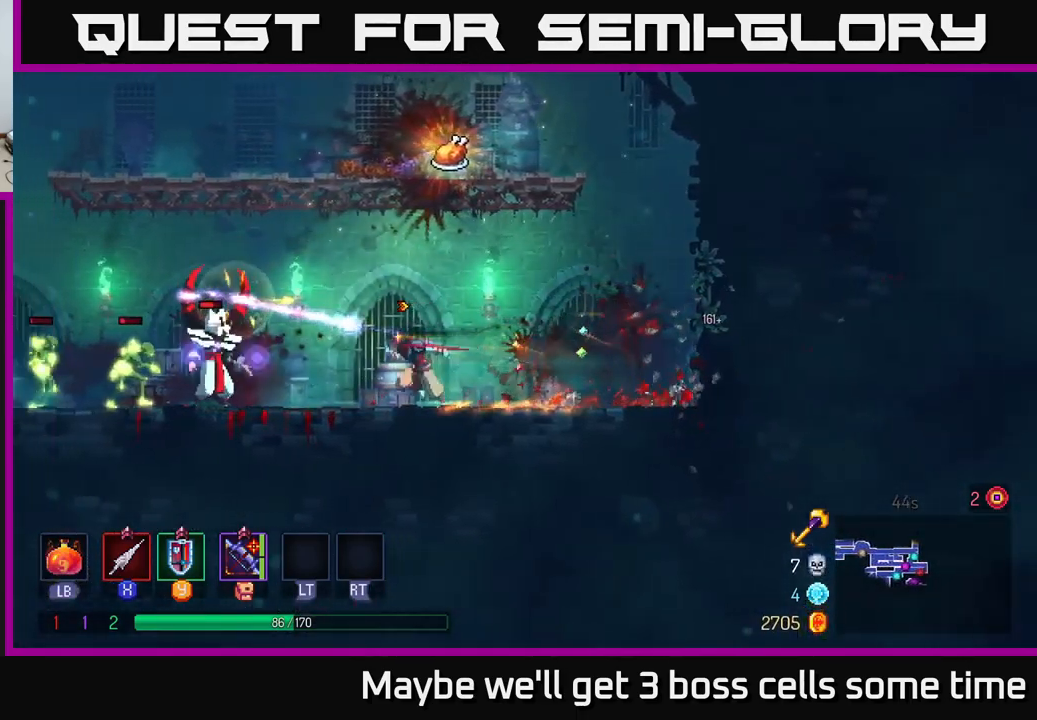
{"buttons": ["X"], "left_stick": "left", "right_stick": "center", "events": [[34, "Y", "down"], [117, "Y", "up"], [467, "X", "down"]]}
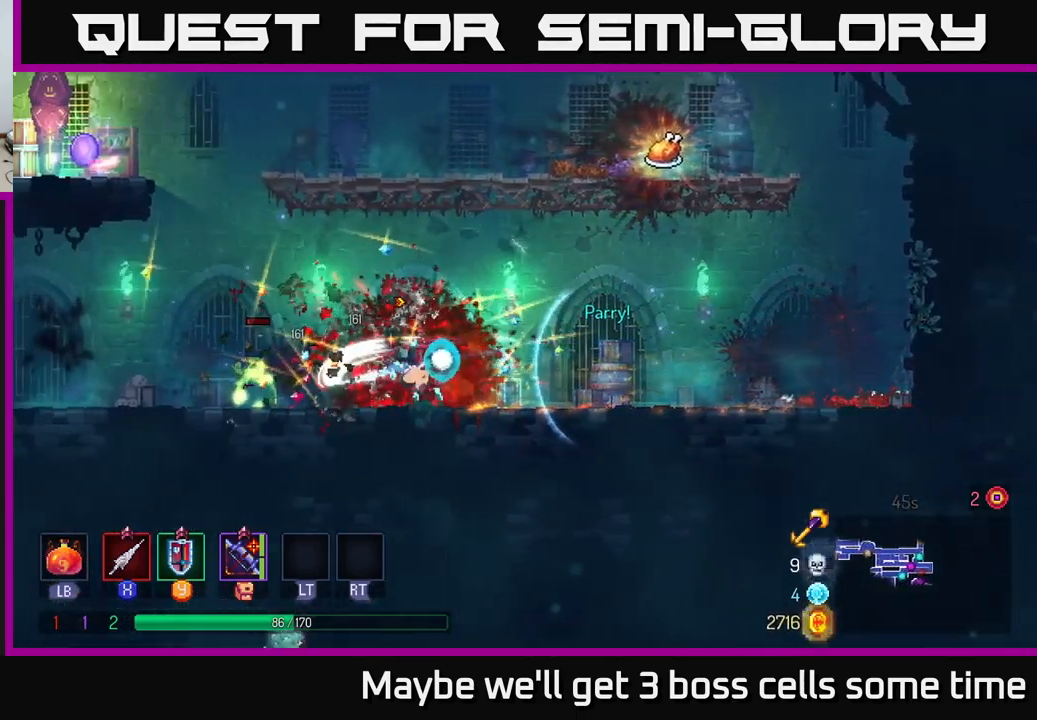
{"buttons": [], "left_stick": "right", "right_stick": "center", "events": [[50, "X", "up"], [483, "left_stick", "right"]]}
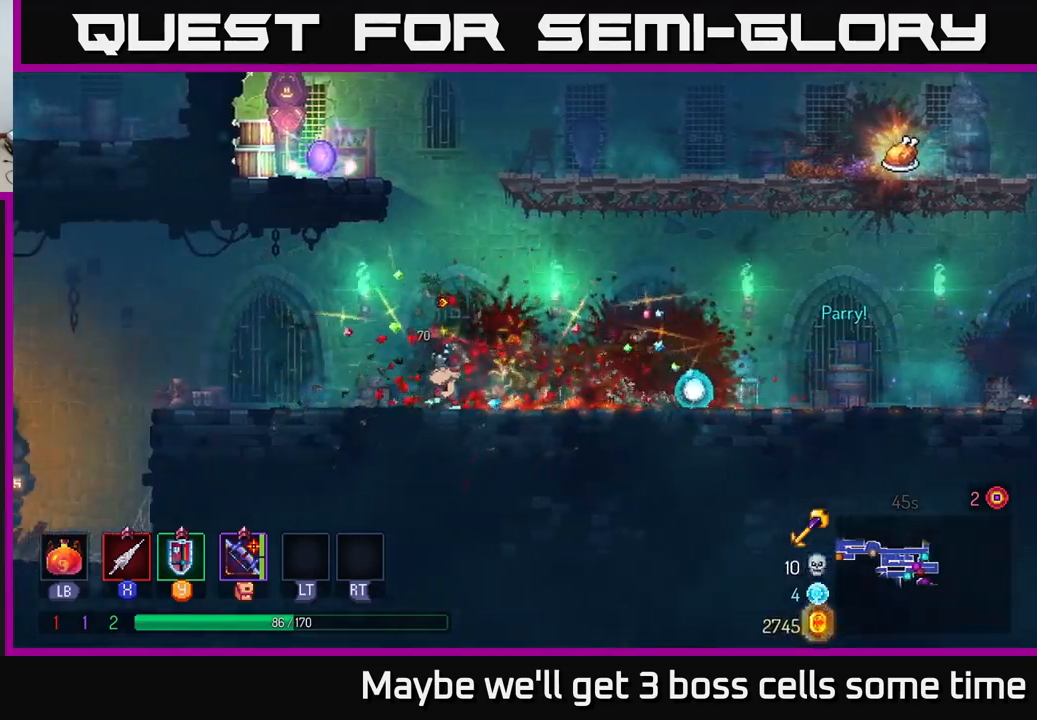
{"buttons": [], "left_stick": "up-right", "right_stick": "center", "events": [[17, "A", "down"], [34, "left_stick", "up-right"], [134, "A", "up"], [167, "left_stick", "up"], [217, "A", "down"], [284, "left_stick", "up-right"], [434, "A", "up"]]}
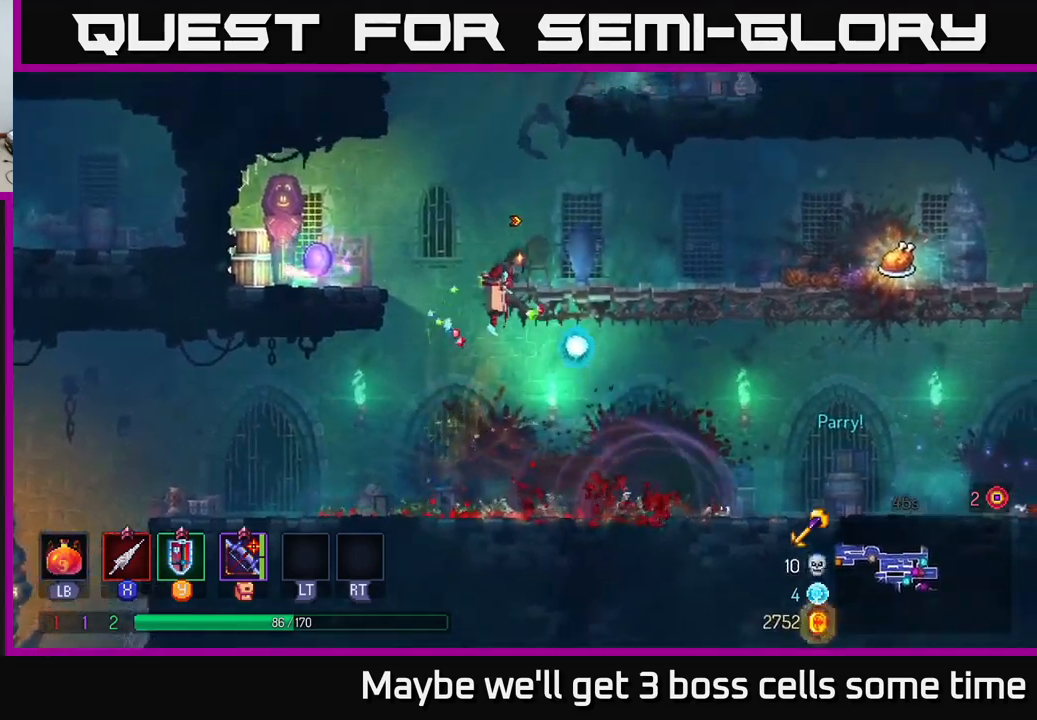
{"buttons": [], "left_stick": "right", "right_stick": "center", "events": [[34, "B", "down"], [134, "B", "up"], [217, "left_stick", "right"]]}
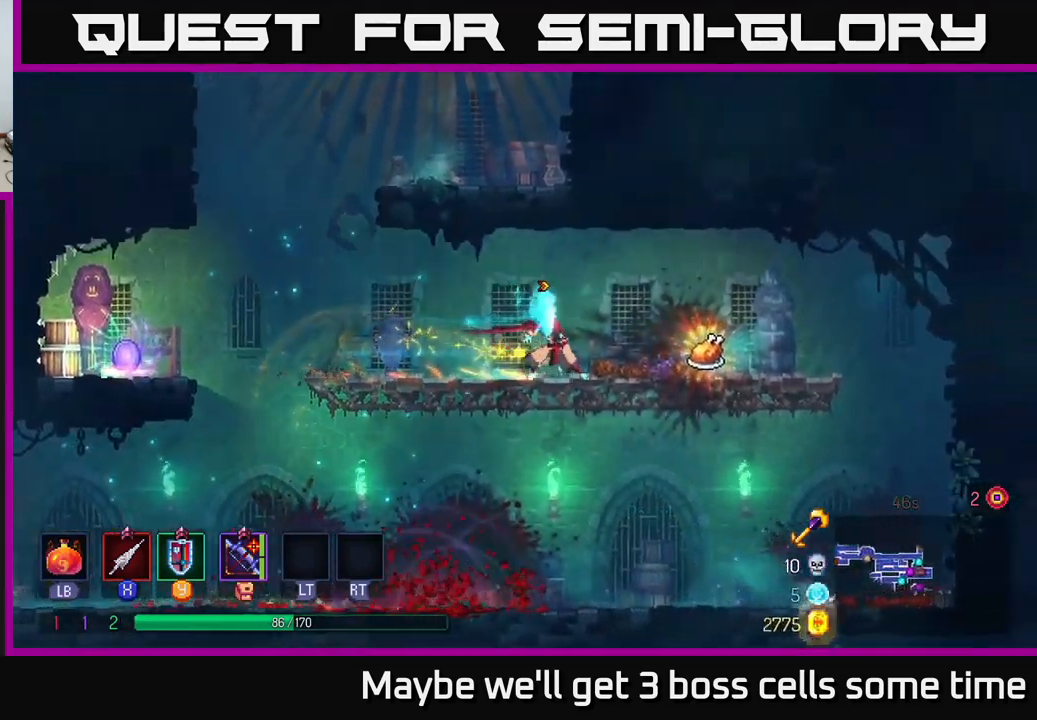
{"buttons": [], "left_stick": "left", "right_stick": "center", "events": [[134, "R1", "down"], [200, "R1", "up"], [217, "left_stick", "center"], [300, "left_stick", "left"]]}
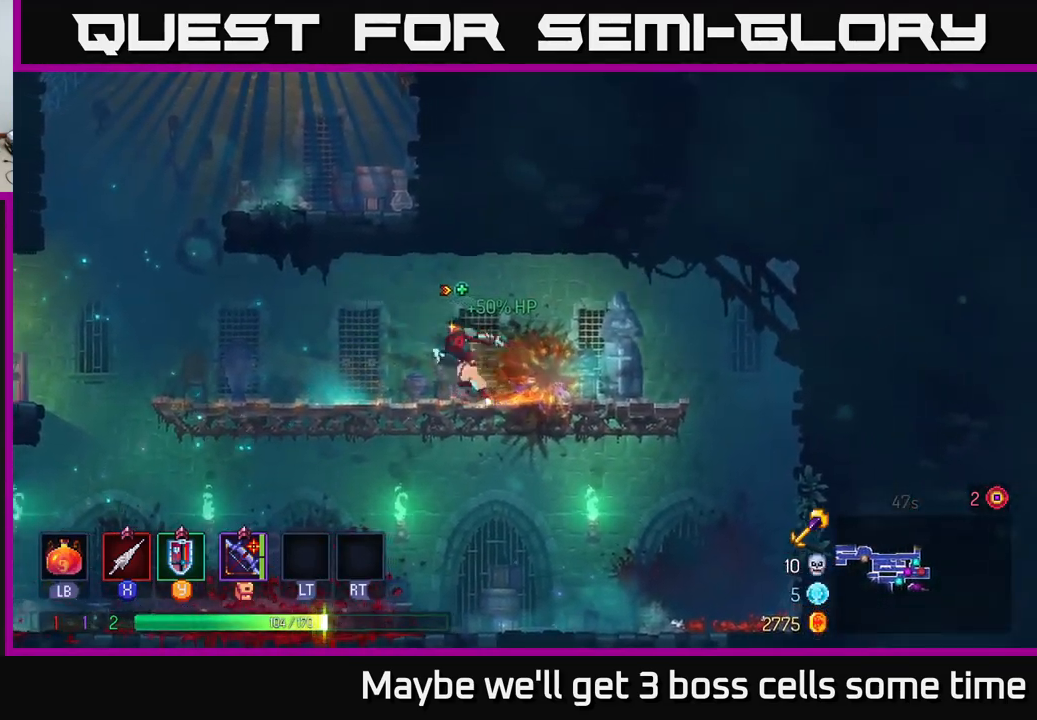
{"buttons": ["A"], "left_stick": "left", "right_stick": "center", "events": [[167, "B", "down"], [267, "B", "up"], [467, "A", "down"]]}
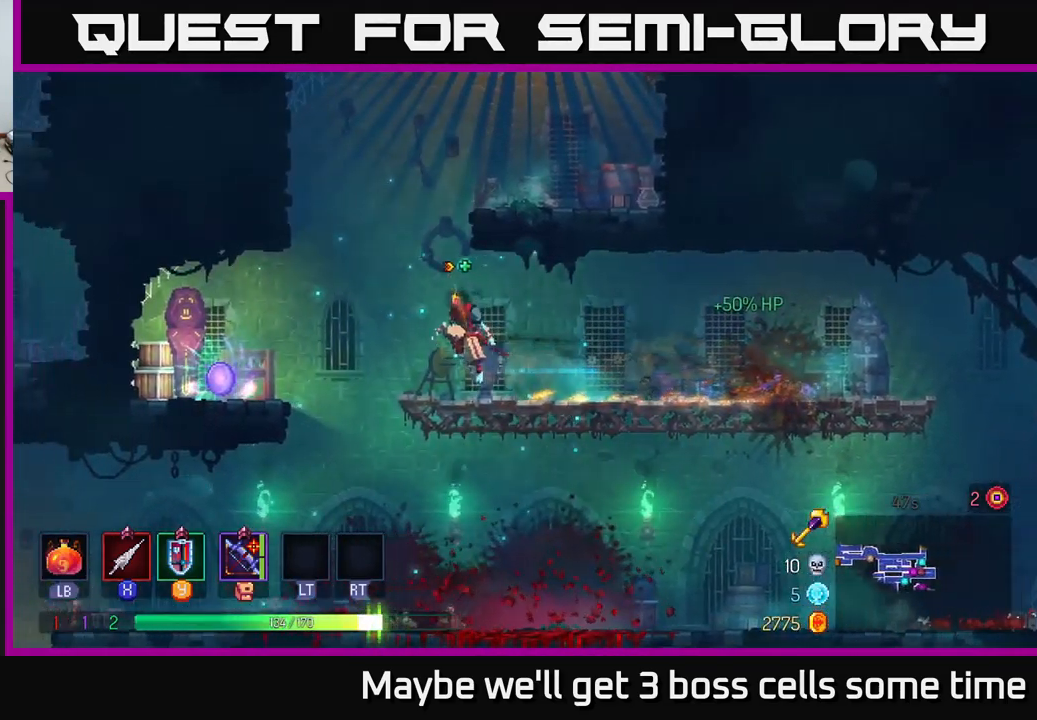
{"buttons": [], "left_stick": "left", "right_stick": "center", "events": [[34, "A", "up"]]}
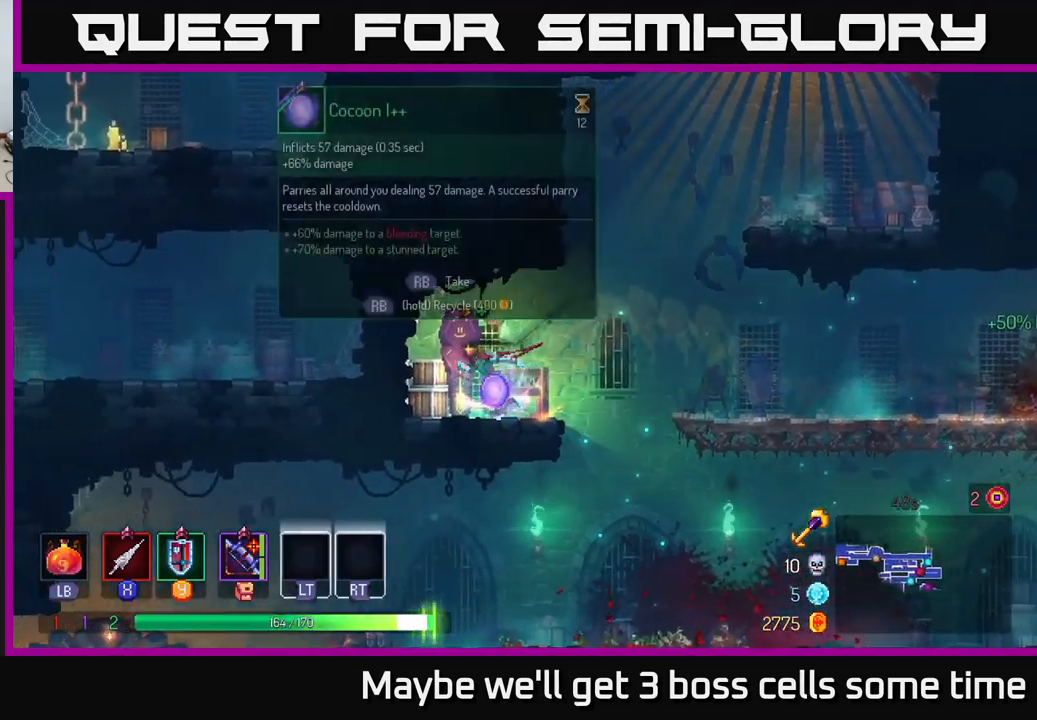
{"buttons": [], "left_stick": "center", "right_stick": "center", "events": [[84, "left_stick", "center"], [350, "left_stick", "right"], [500, "left_stick", "center"]]}
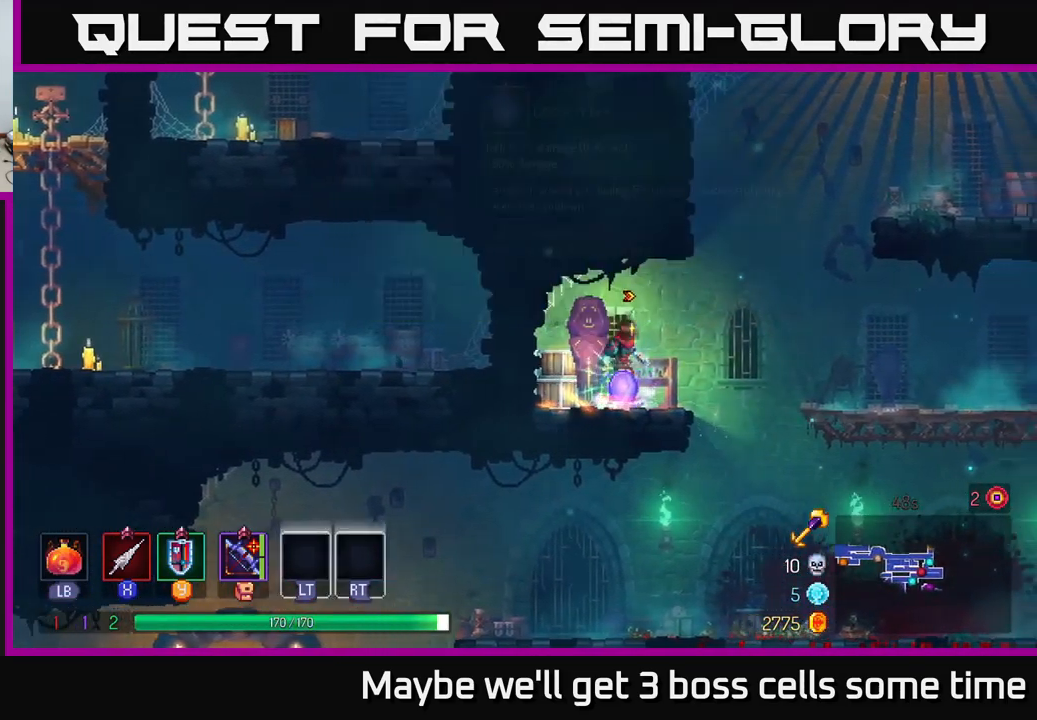
{"buttons": [], "left_stick": "left", "right_stick": "center", "events": [[34, "left_stick", "left"], [234, "left_stick", "right"], [434, "left_stick", "left"]]}
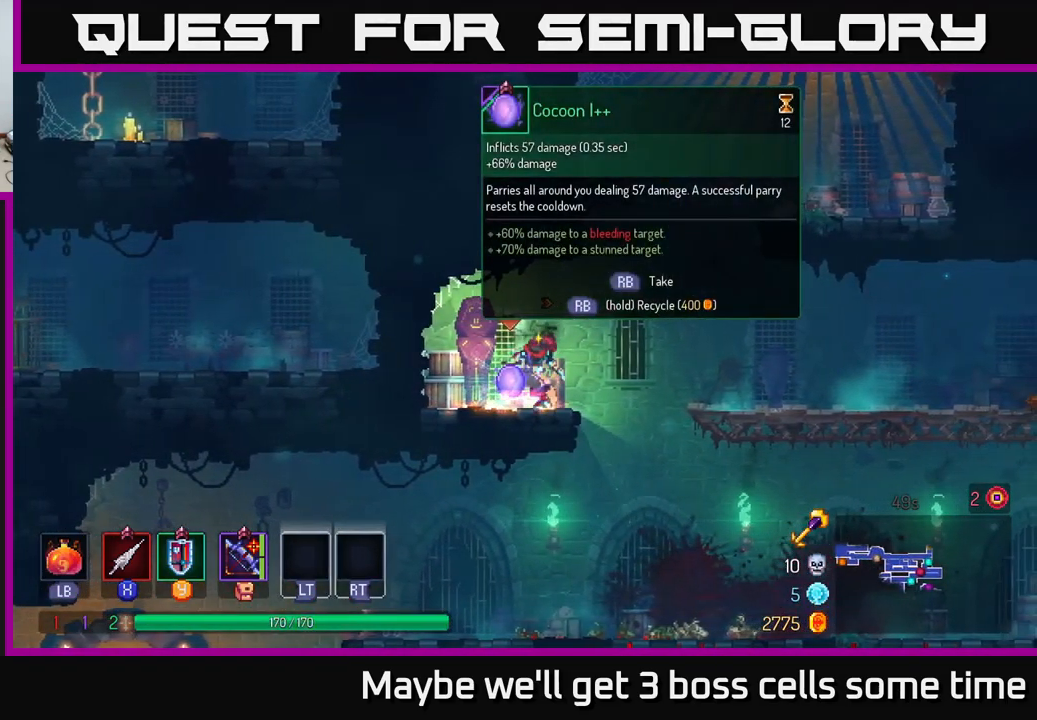
{"buttons": [], "left_stick": "right", "right_stick": "center", "events": [[117, "left_stick", "center"], [417, "left_stick", "right"]]}
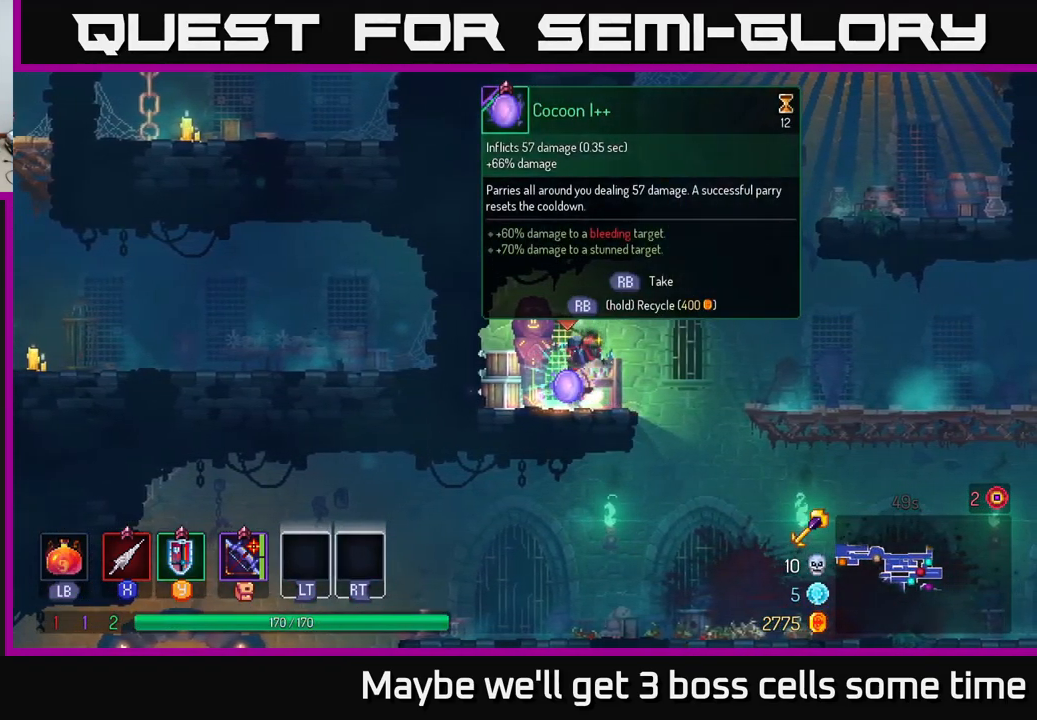
{"buttons": [], "left_stick": "center", "right_stick": "center", "events": [[134, "left_stick", "left"], [284, "left_stick", "center"]]}
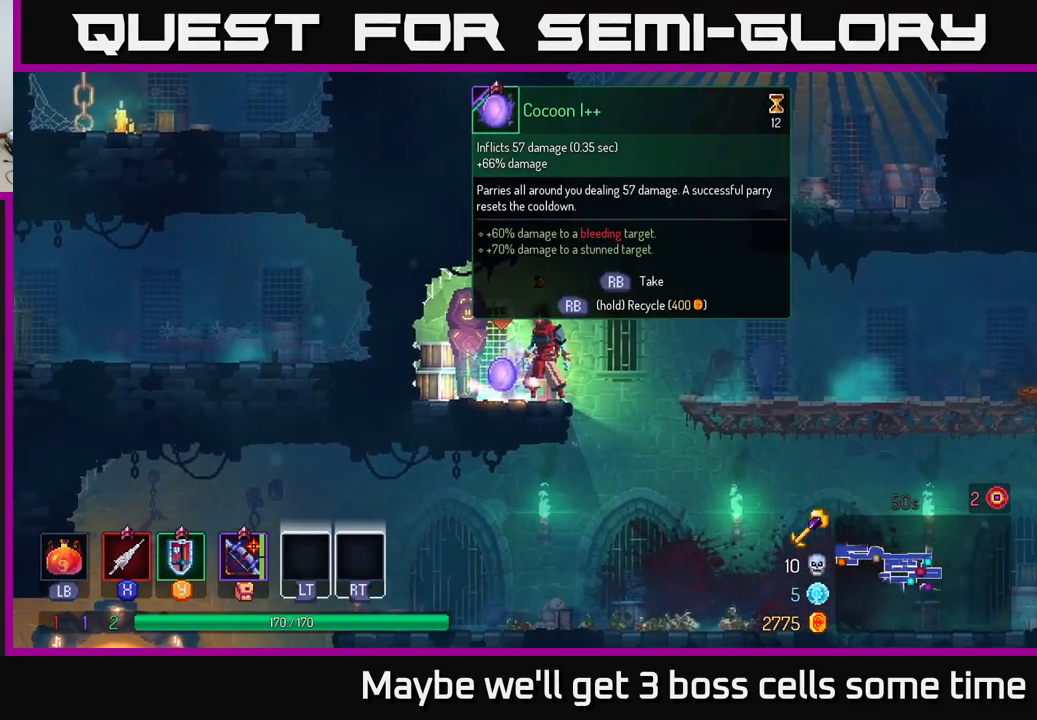
{"buttons": [], "left_stick": "center", "right_stick": "center", "events": [[167, "R1", "down"], [317, "R1", "up"]]}
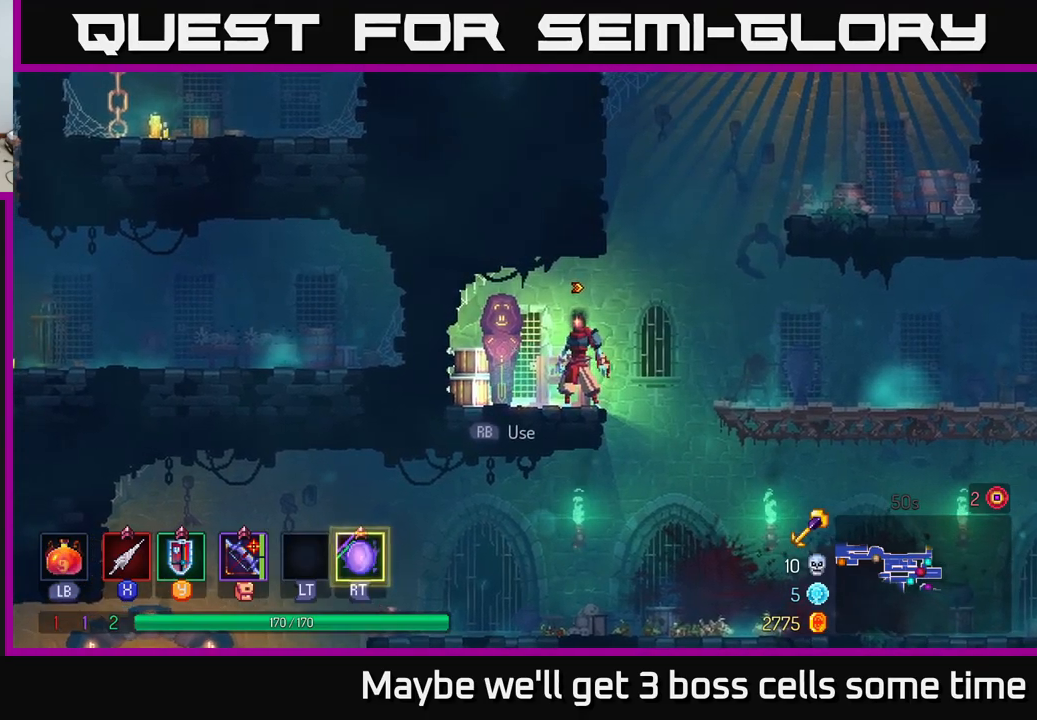
{"buttons": [], "left_stick": "right", "right_stick": "center", "events": [[450, "left_stick", "right"]]}
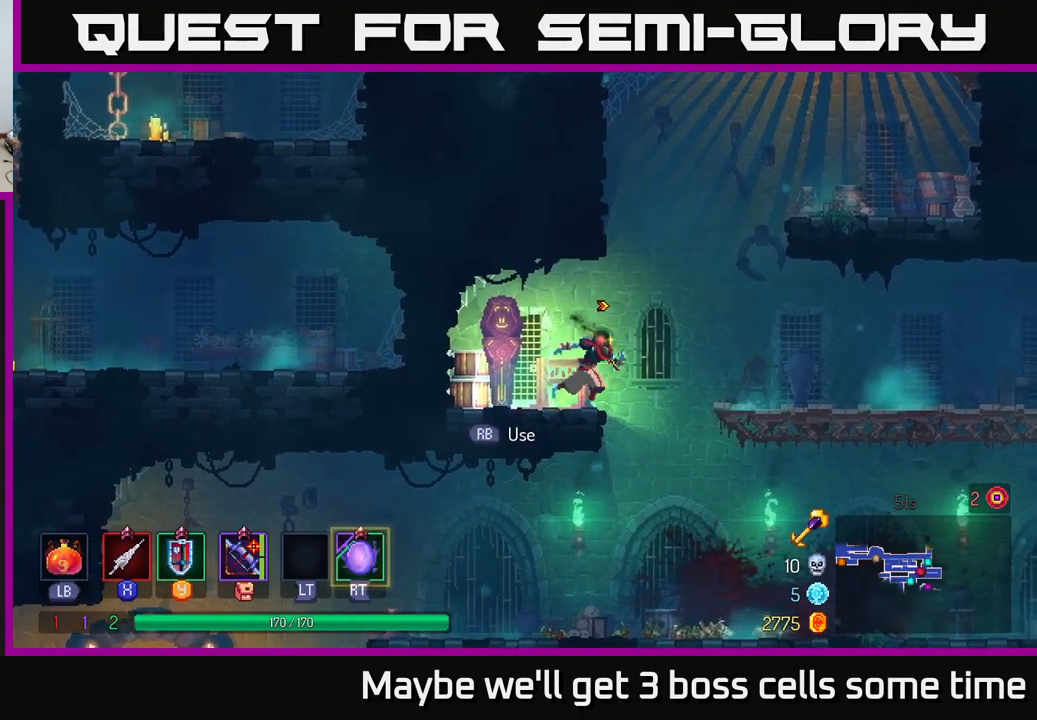
{"buttons": ["START"], "left_stick": "center", "right_stick": "center", "events": [[233, "left_stick", "left"], [383, "left_stick", "center"], [450, "START", "down"]]}
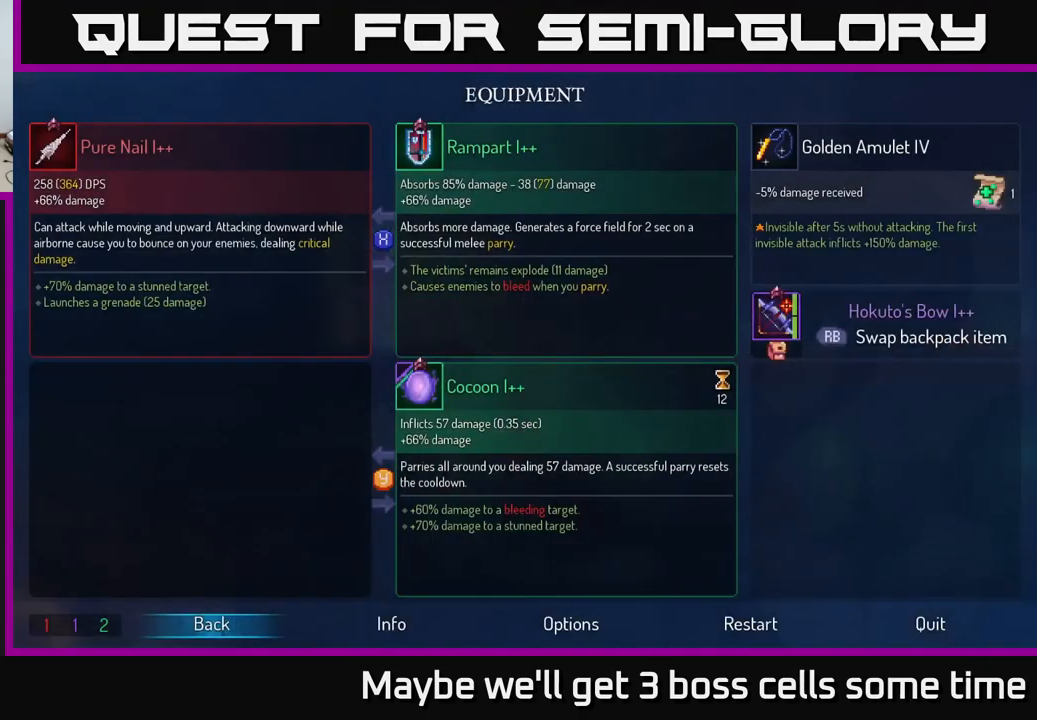
{"buttons": [], "left_stick": "center", "right_stick": "center", "events": [[150, "START", "up"]]}